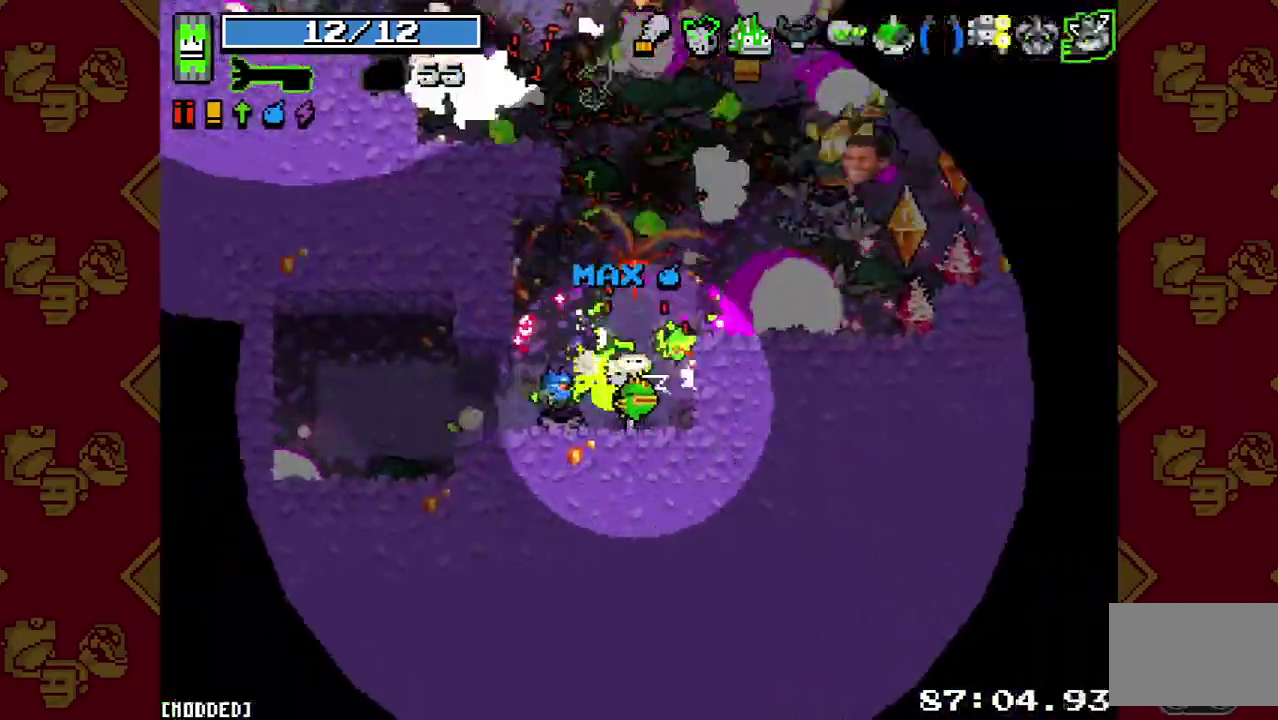
Gameplay with a controller (PlayStation layout); each line is a JSON object with the inputs held at the frame after it. "events" lists button and stick changes between this image and that frame as [ms after this image, input, new state], when the widget could be followed in between. This overlay highlights the sticks when they move; stick clicks (L3 R3) are not distinguishable. Not read: L3.
{"buttons": [], "left_stick": "down-right", "right_stick": "up-right", "events": [[100, "left_stick", "up-right"], [167, "R2", "down"], [300, "R2", "up"], [333, "left_stick", "right"], [400, "R2", "down"], [400, "left_stick", "down-right"], [500, "R2", "up"]]}
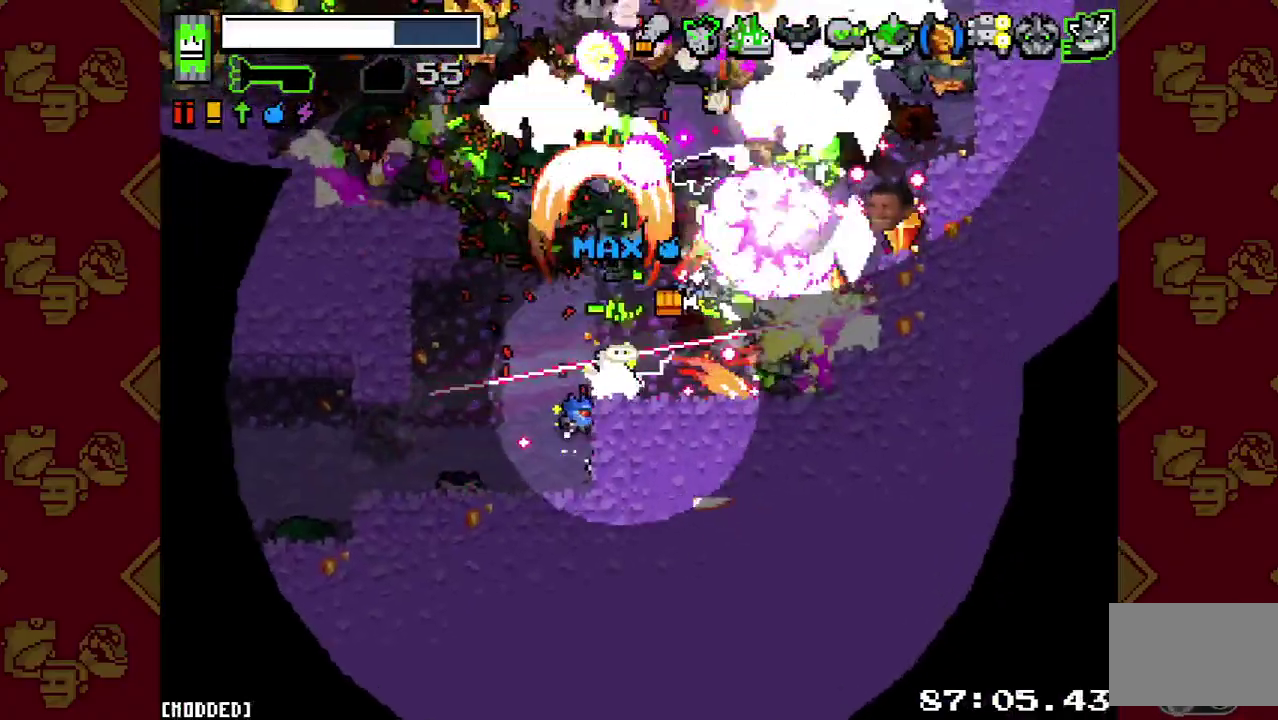
{"buttons": ["START"], "left_stick": "center", "right_stick": "center", "events": [[100, "R2", "down"], [200, "R2", "up"], [267, "right_stick", "center"], [400, "START", "down"], [500, "left_stick", "center"]]}
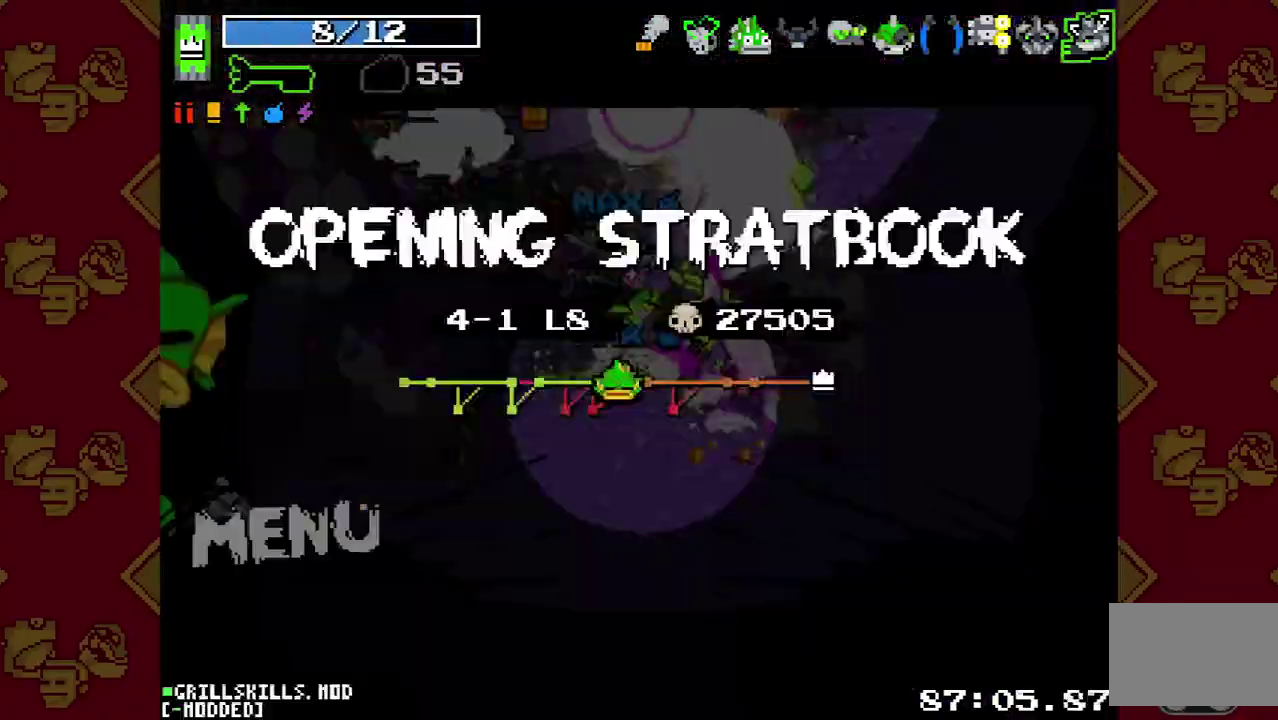
{"buttons": [], "left_stick": "right", "right_stick": "center", "events": [[67, "START", "up"], [233, "START", "down"], [267, "left_stick", "right"], [300, "START", "up"]]}
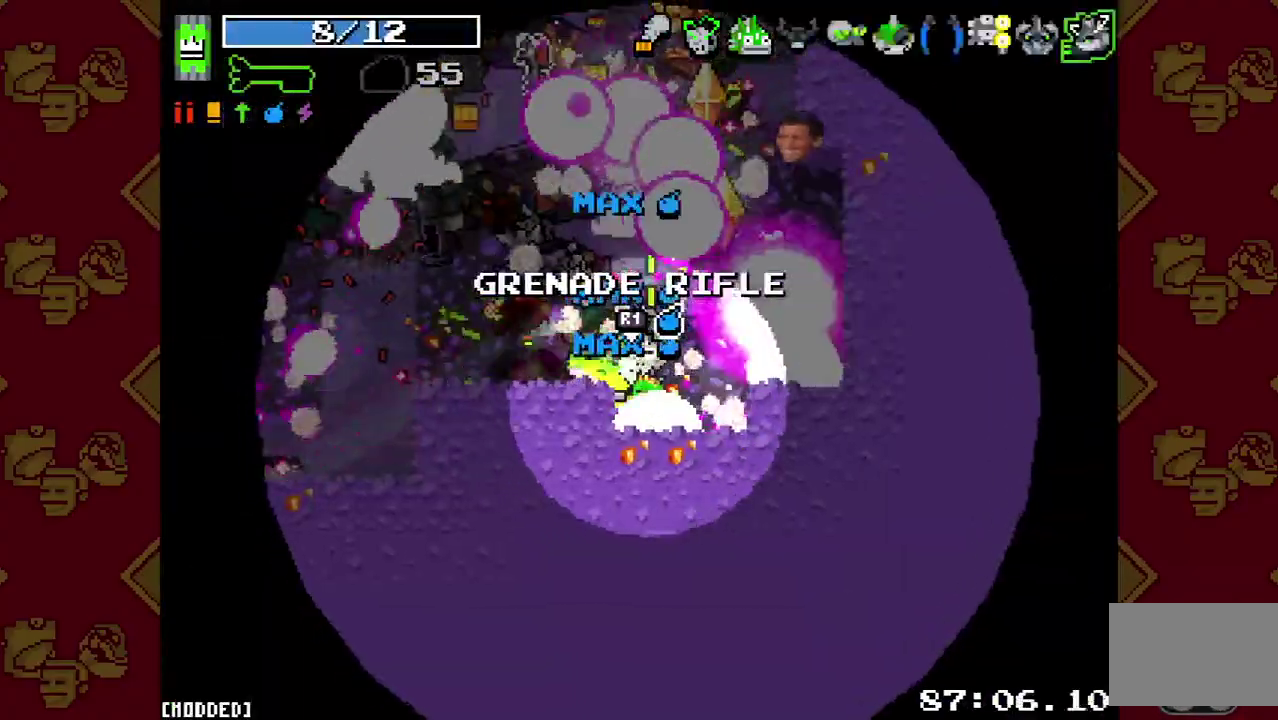
{"buttons": [], "left_stick": "right", "right_stick": "center", "events": [[67, "START", "down"], [233, "START", "up"], [267, "left_stick", "center"], [500, "left_stick", "right"]]}
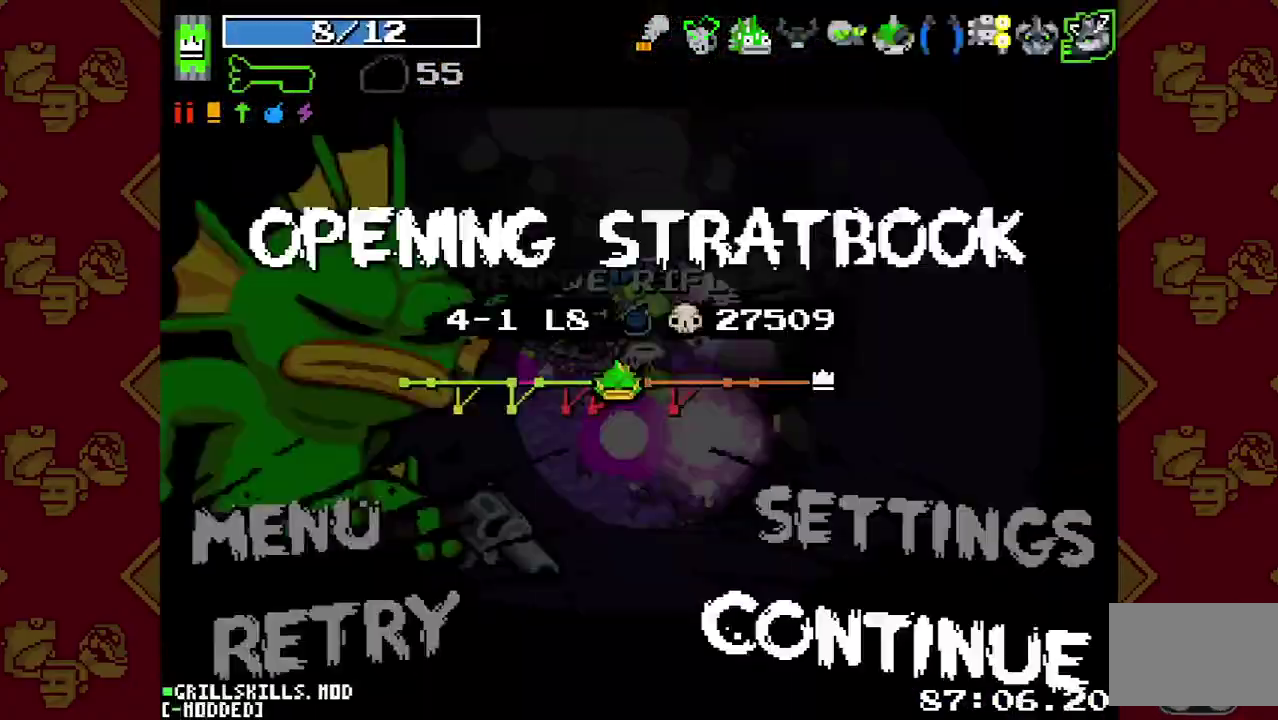
{"buttons": [], "left_stick": "right", "right_stick": "center", "events": [[33, "START", "down"], [133, "START", "up"], [133, "left_stick", "up-right"], [300, "START", "down"], [433, "START", "up"], [500, "left_stick", "right"]]}
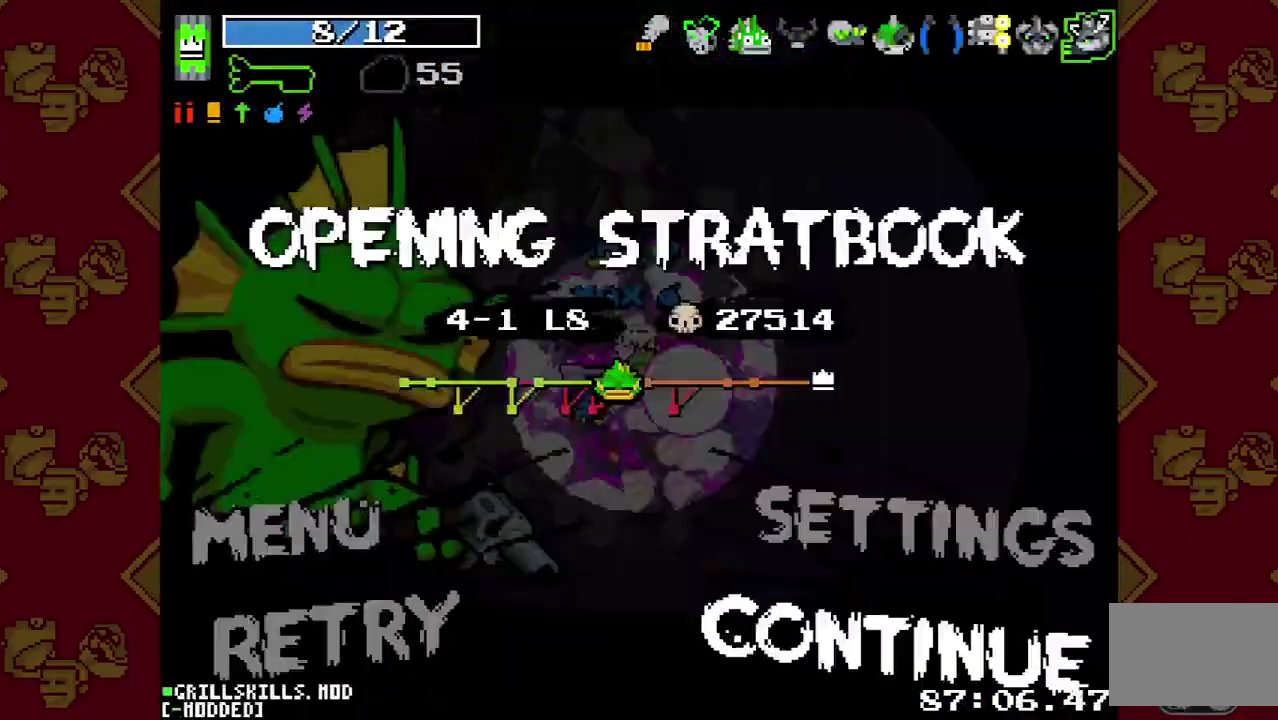
{"buttons": ["START"], "left_stick": "up-right", "right_stick": "center"}
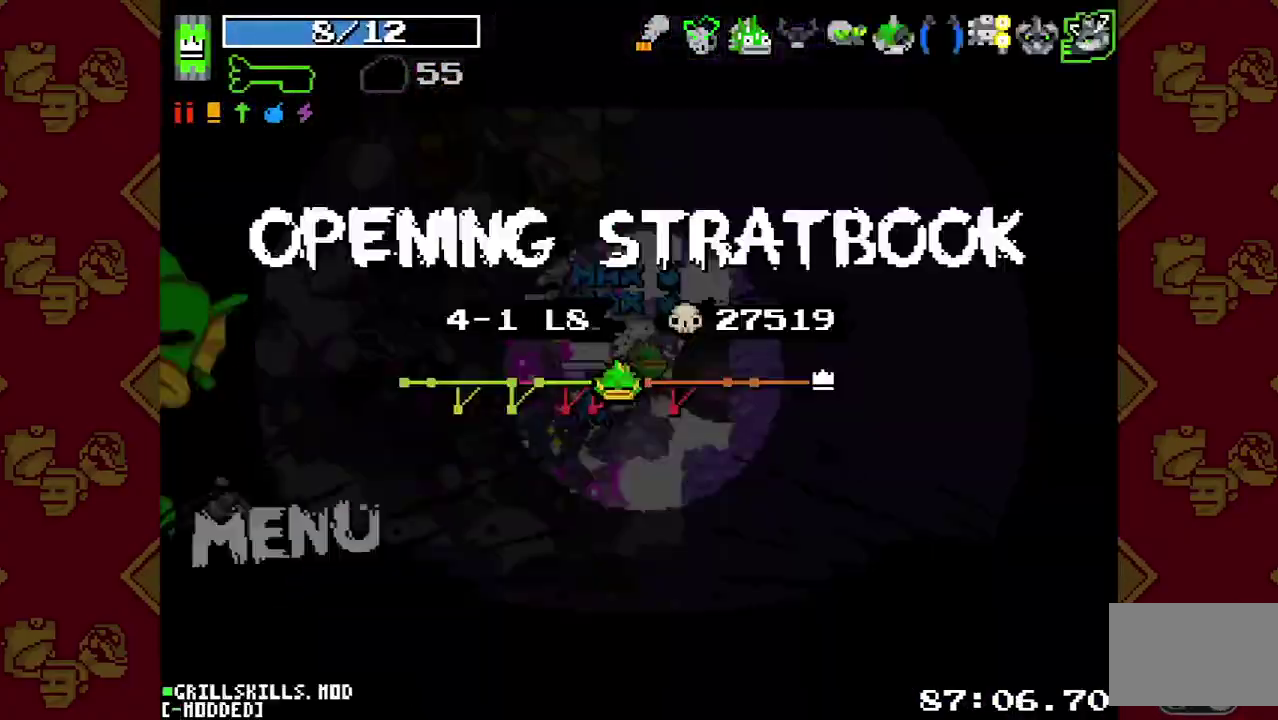
{"buttons": [], "left_stick": "up-right", "right_stick": "center"}
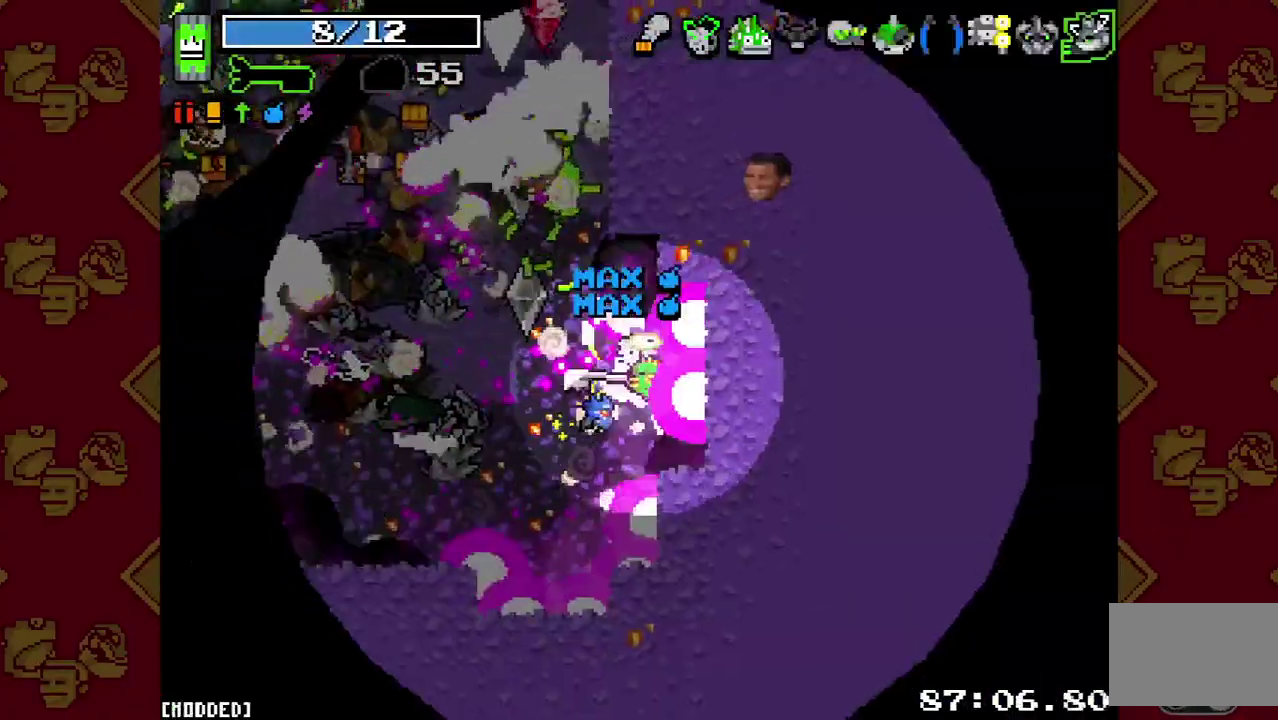
{"buttons": [], "left_stick": "center", "right_stick": "center", "events": [[67, "START", "down"], [233, "START", "up"], [333, "left_stick", "center"]]}